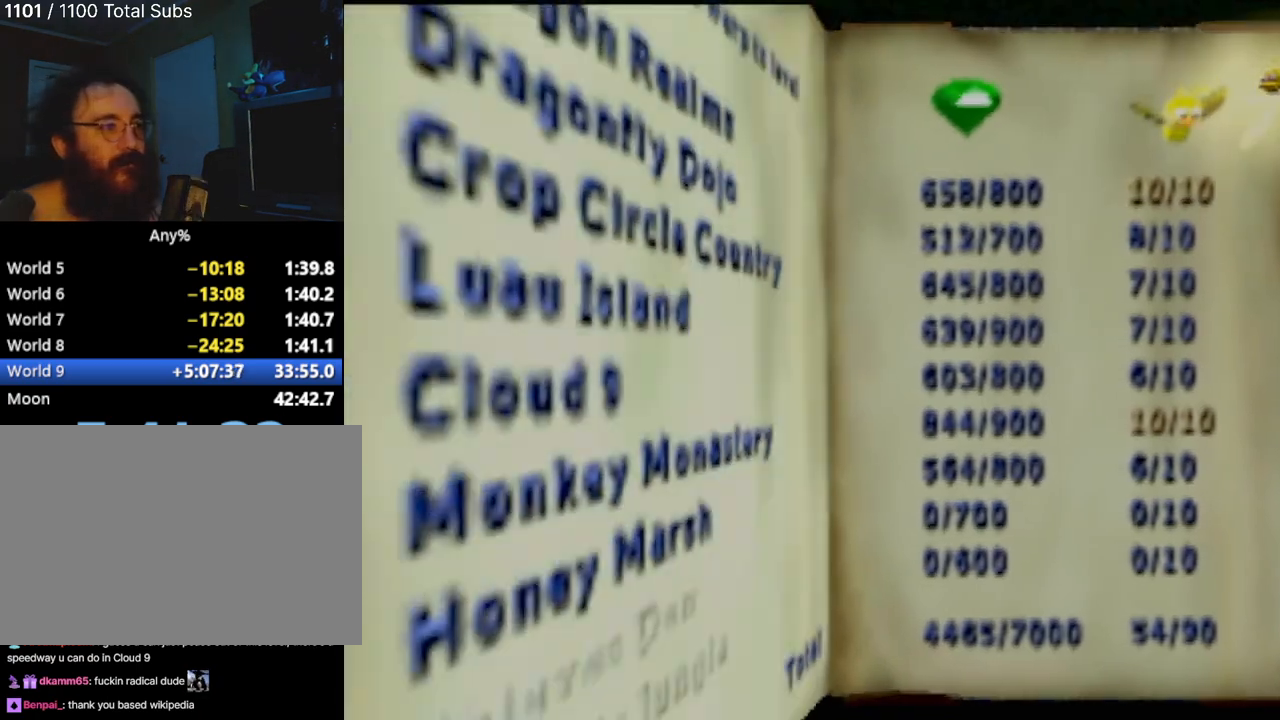
Gameplay with a controller (PlayStation layout); each line is a JSON object with the inputs held at the frame after it. "events" lists button and stick changes between this image and that frame as [ms after this image, input, new state], when the widget could be followed in between. Not read: L3 R2 R3 right_stick.
{"buttons": [], "left_stick": "left", "events": [[17, "TRIANGLE", "up"], [167, "TRIANGLE", "down"], [300, "TRIANGLE", "up"], [501, "left_stick", "left"]]}
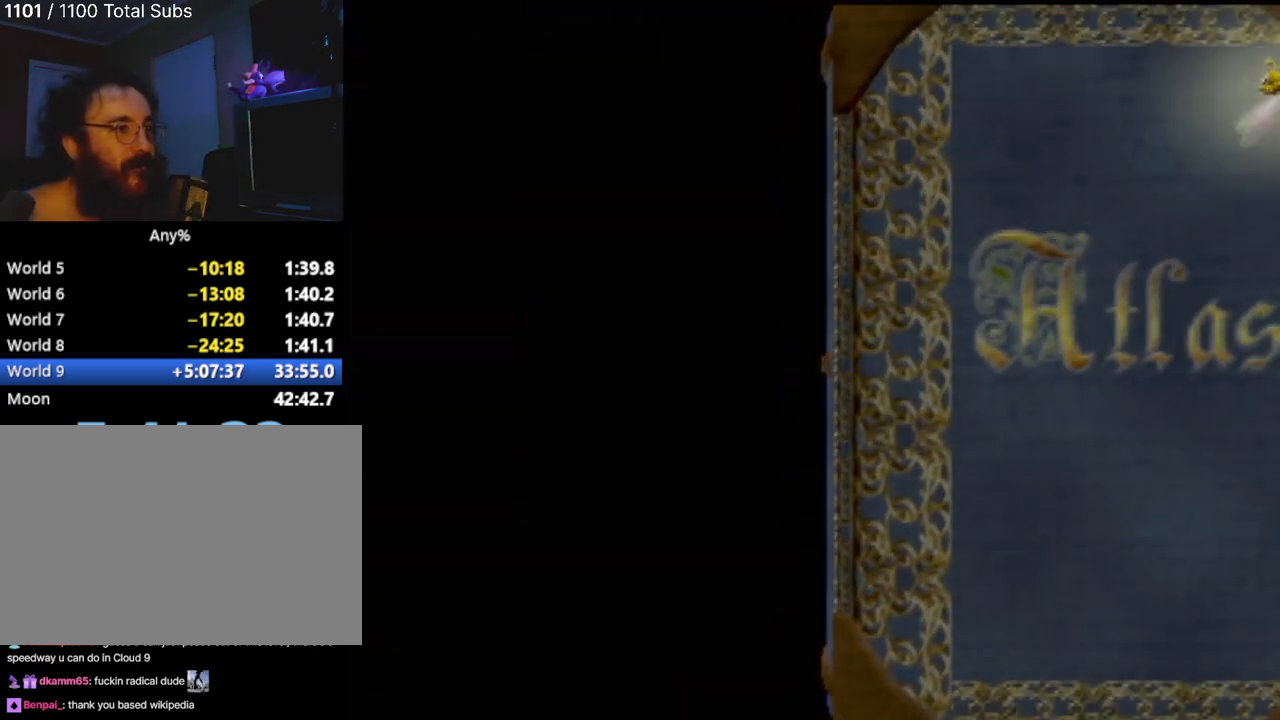
{"buttons": [], "left_stick": "left", "events": []}
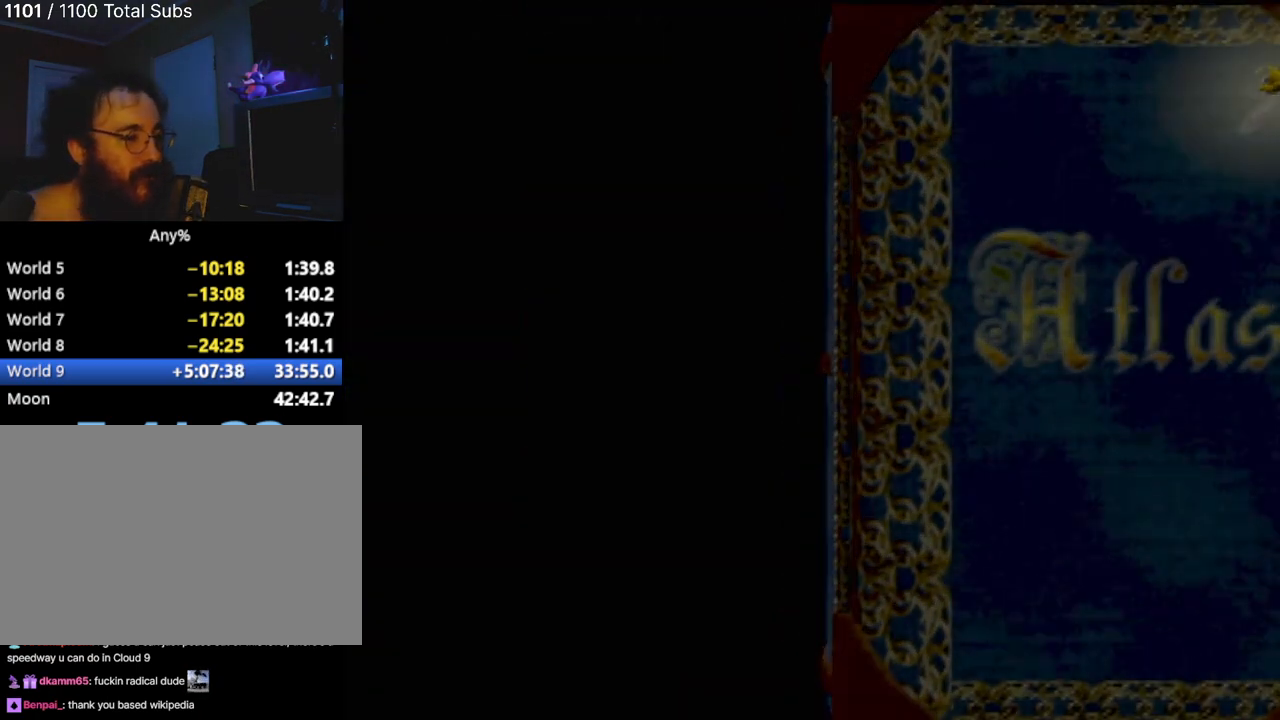
{"buttons": [], "left_stick": "left", "events": []}
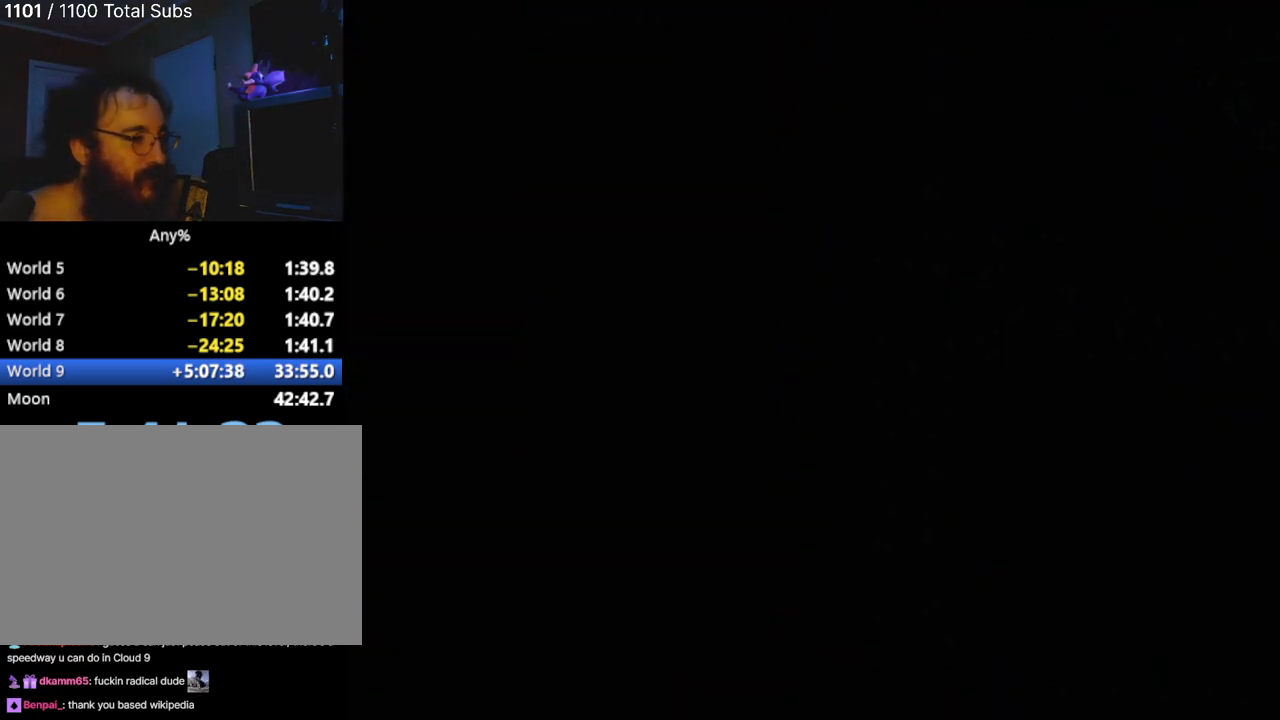
{"buttons": [], "left_stick": "center", "events": [[433, "left_stick", "center"]]}
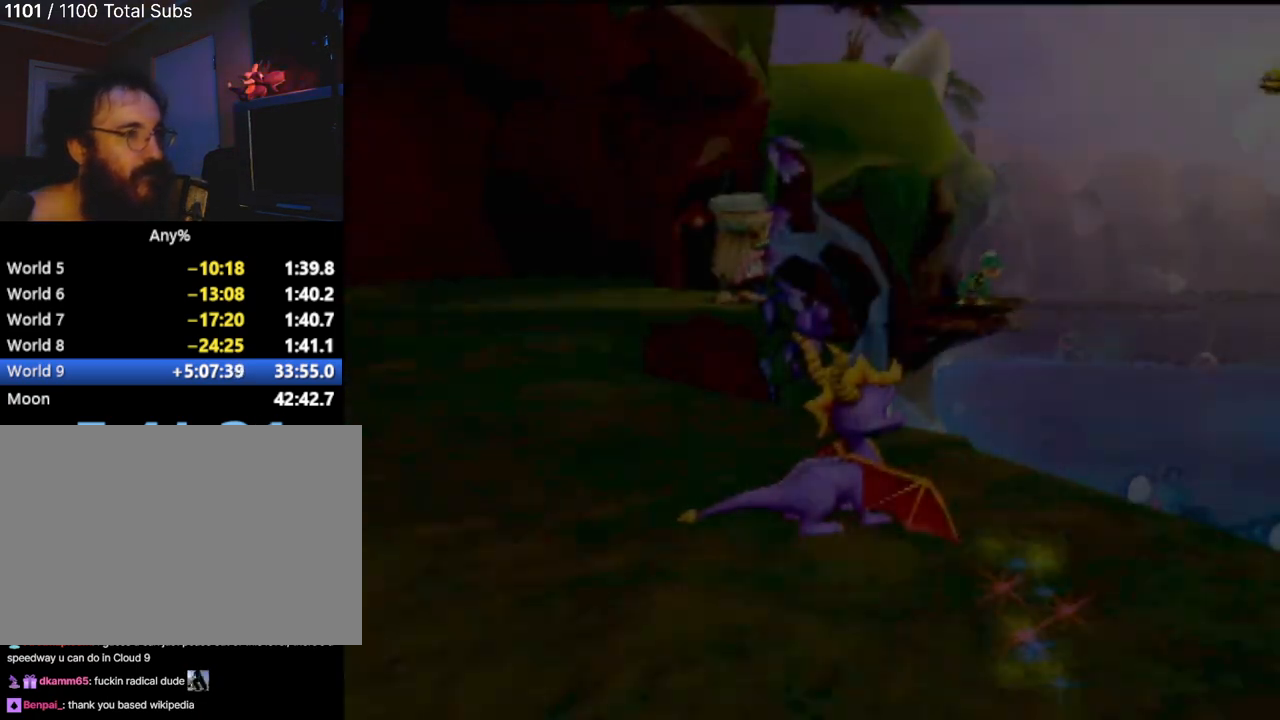
{"buttons": [], "left_stick": "center", "events": [[100, "left_stick", "down-left"], [467, "left_stick", "center"]]}
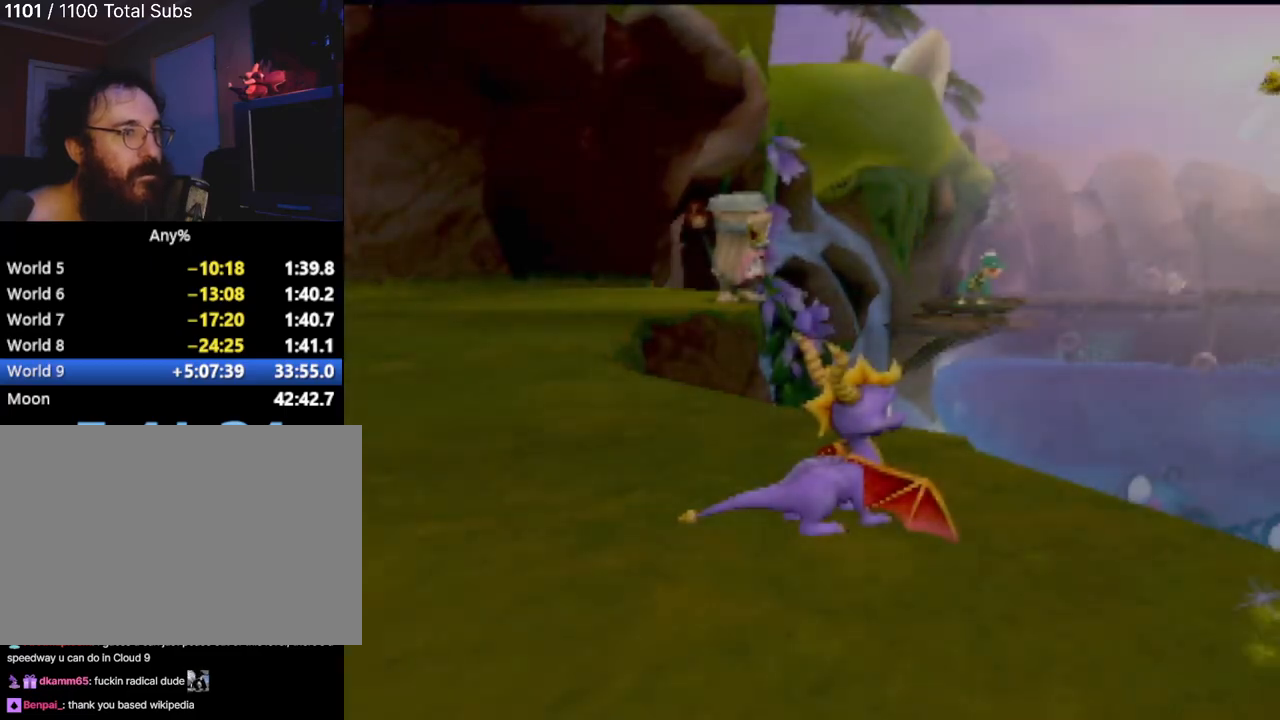
{"buttons": [], "left_stick": "center", "events": []}
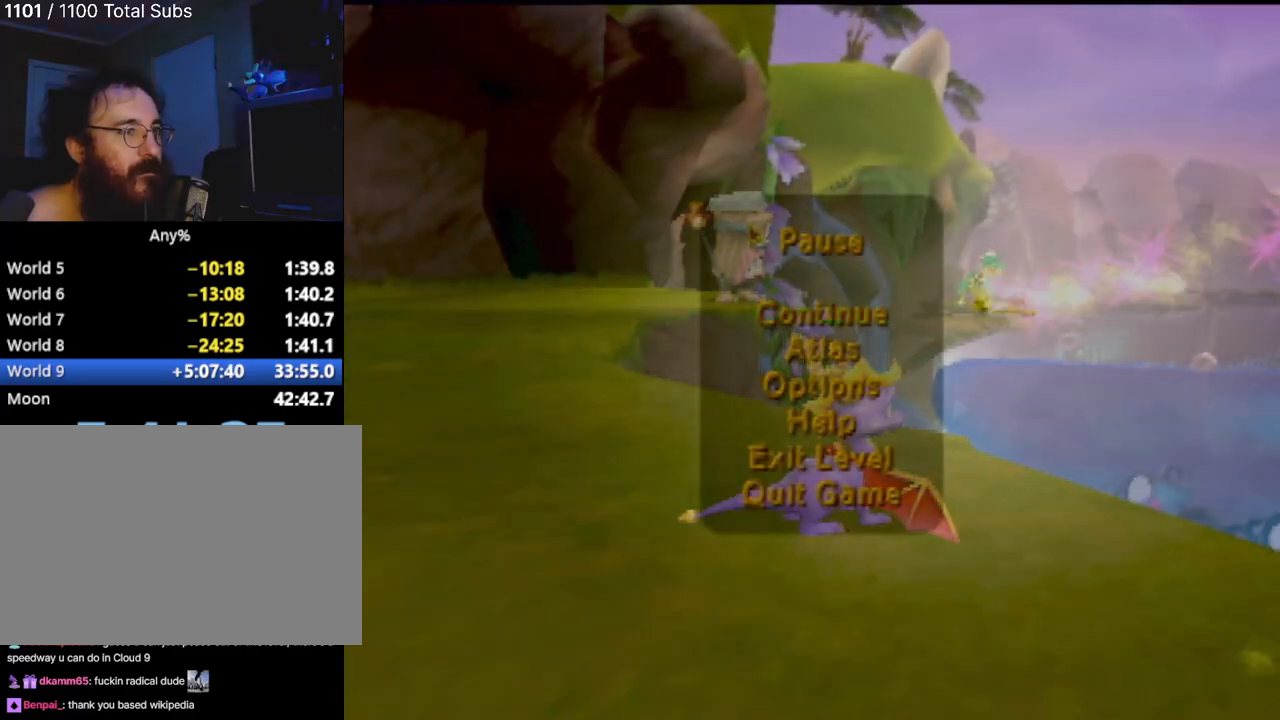
{"buttons": [], "left_stick": "left", "events": [[167, "CROSS", "down"], [284, "CROSS", "up"], [467, "left_stick", "left"]]}
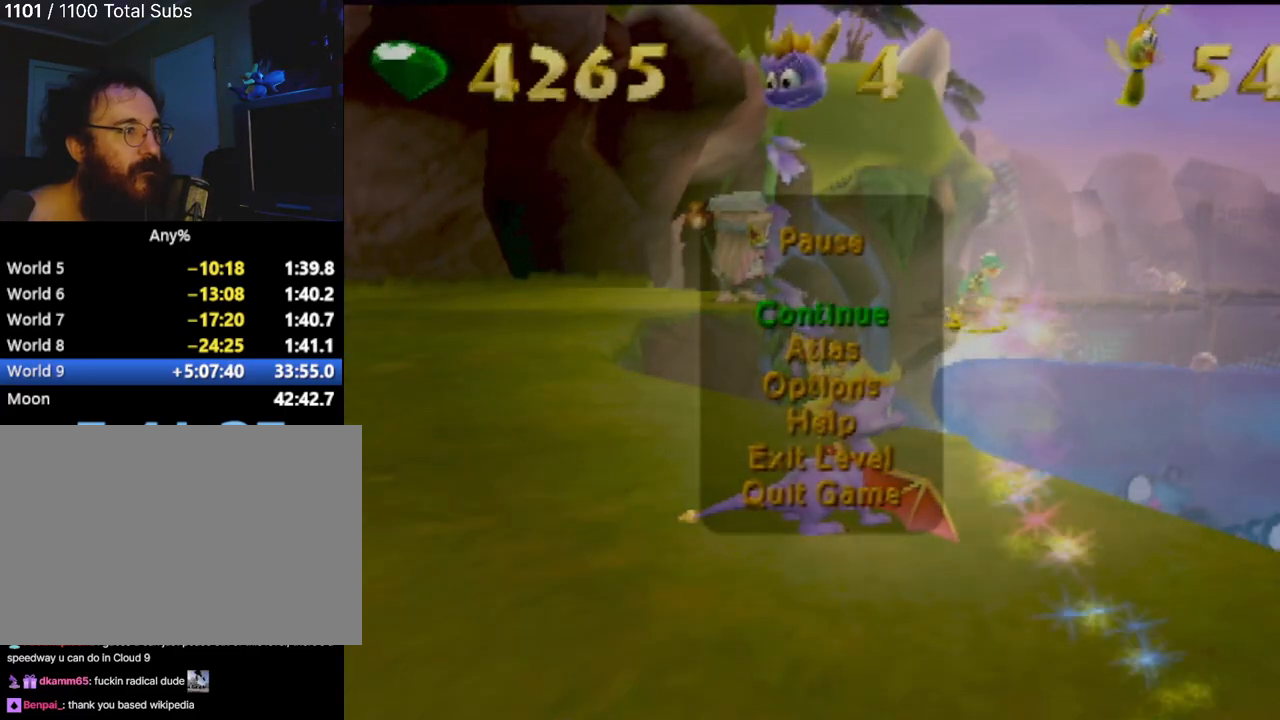
{"buttons": [], "left_stick": "down", "events": [[233, "left_stick", "down-left"], [367, "left_stick", "down"]]}
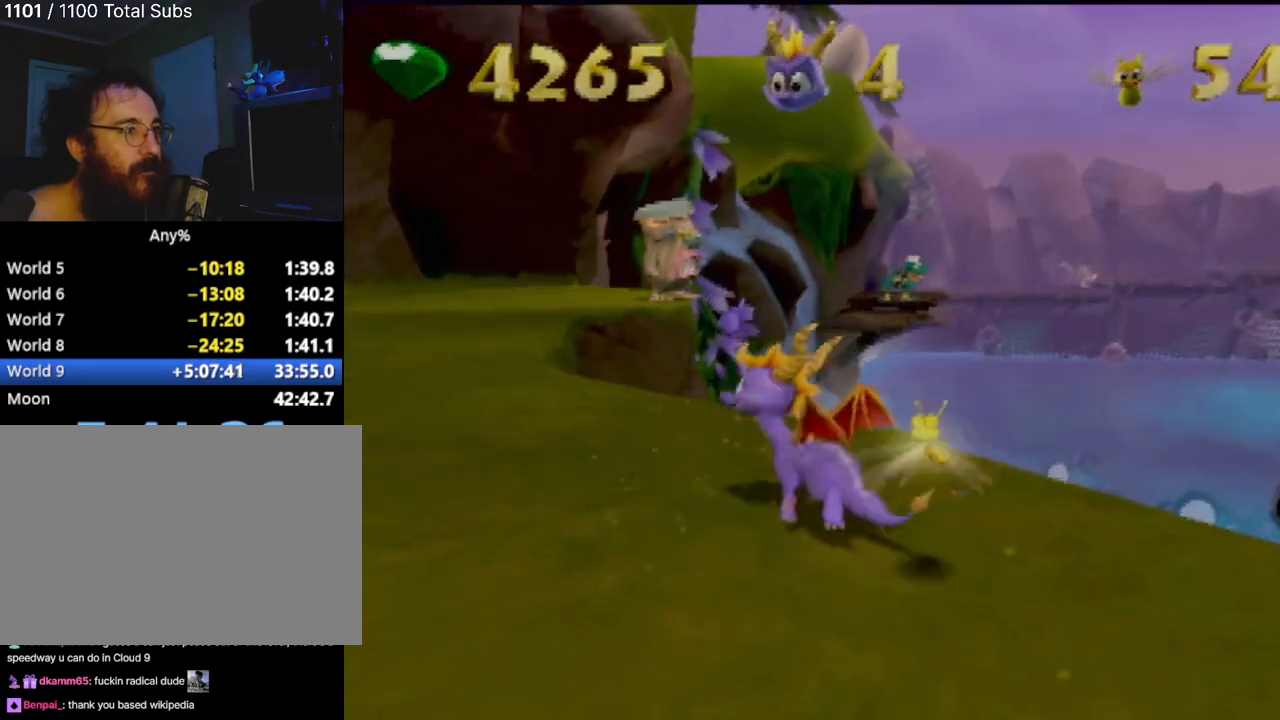
{"buttons": ["SQUARE"], "left_stick": "center", "events": [[33, "SQUARE", "down"], [33, "left_stick", "down-left"], [234, "left_stick", "center"]]}
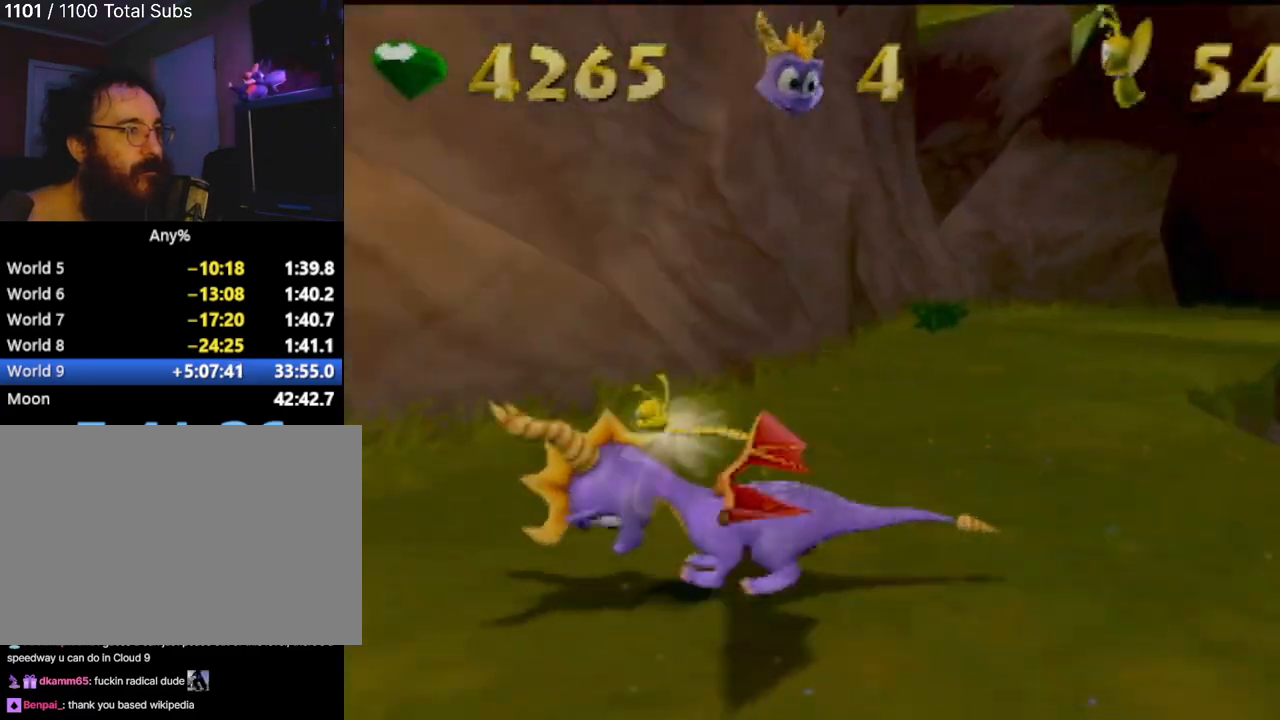
{"buttons": ["SQUARE"], "left_stick": "left", "events": [[100, "left_stick", "left"]]}
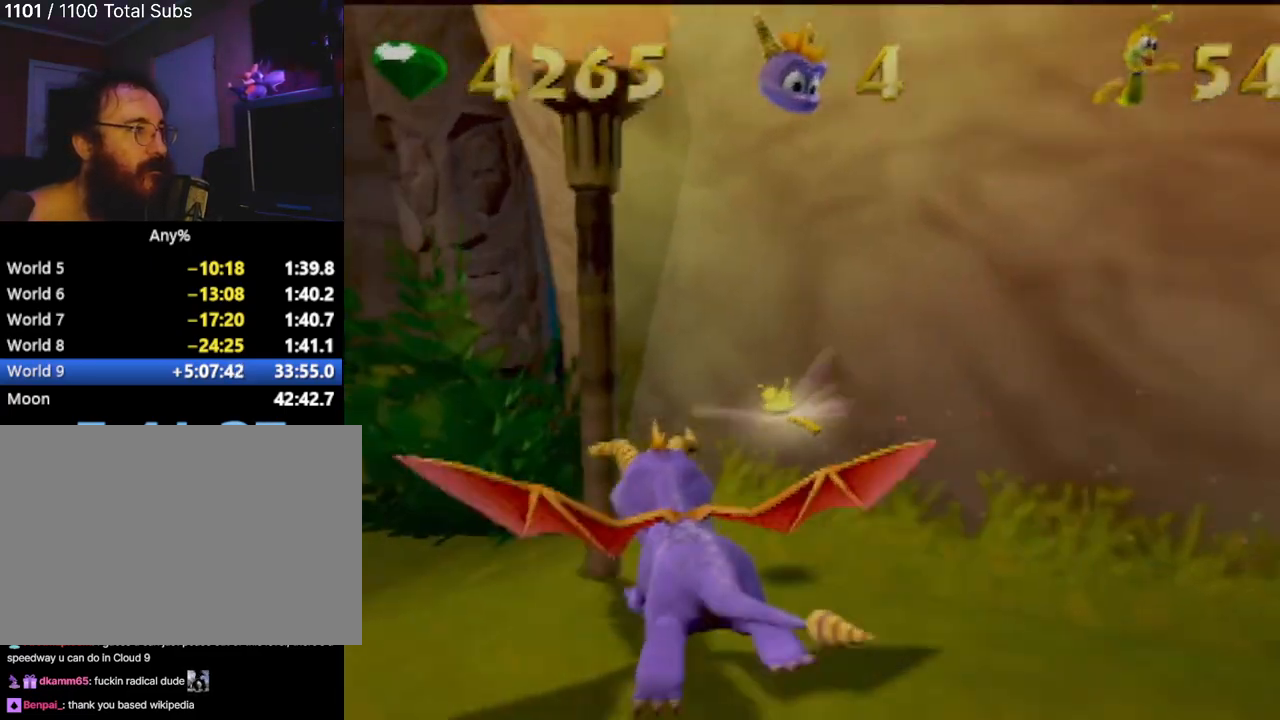
{"buttons": ["SQUARE"], "left_stick": "up-right", "events": [[17, "SQUARE", "up"], [134, "left_stick", "up"], [184, "left_stick", "up-right"], [450, "SQUARE", "down"]]}
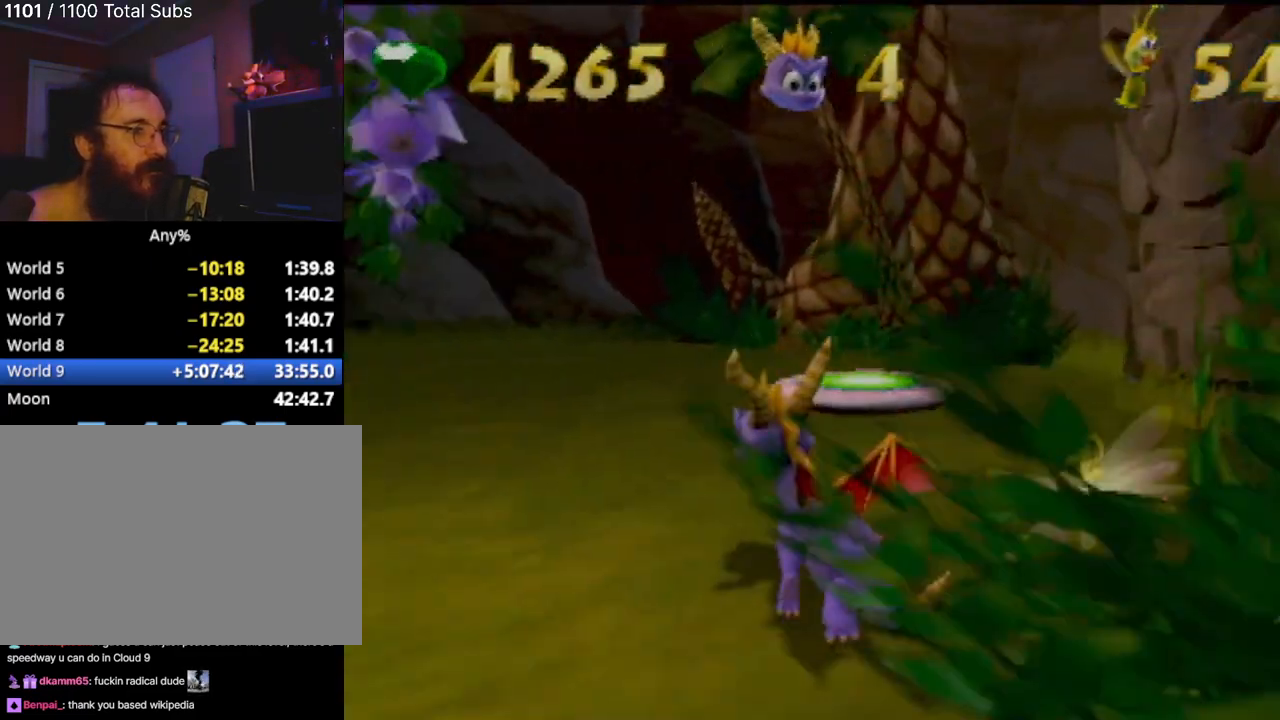
{"buttons": [], "left_stick": "right", "events": [[116, "left_stick", "right"], [300, "SQUARE", "up"]]}
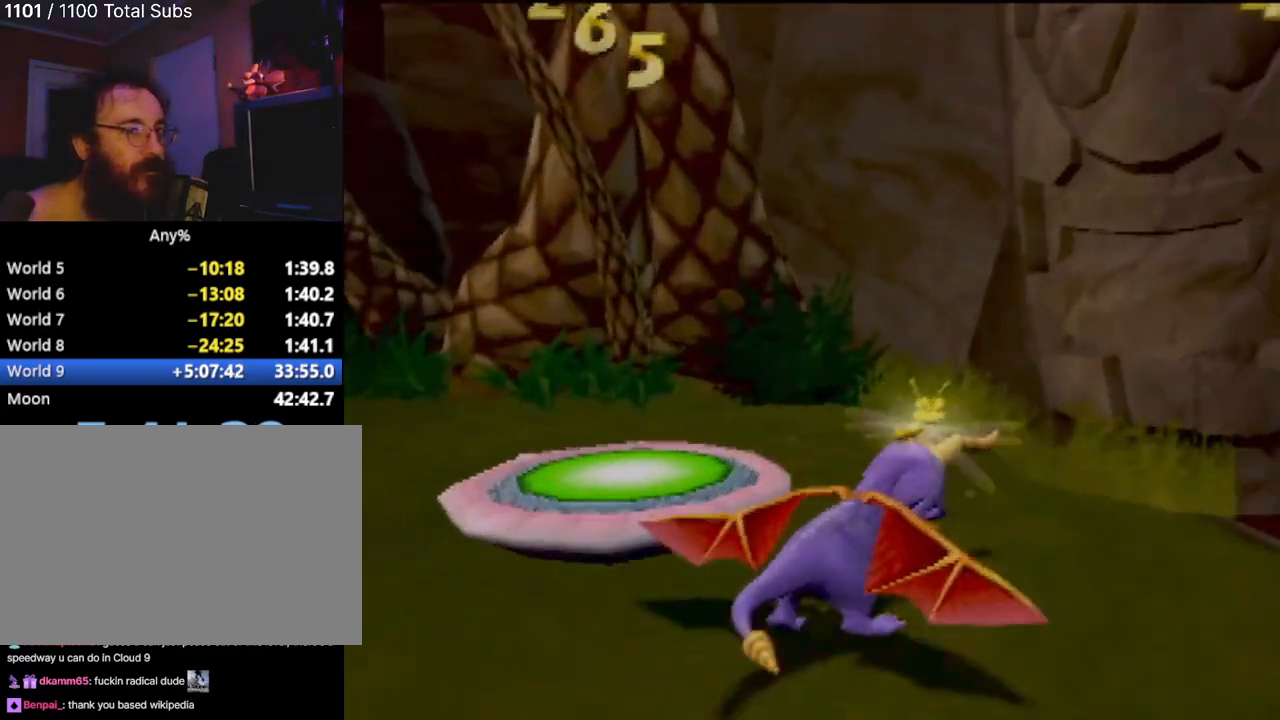
{"buttons": ["SQUARE"], "left_stick": "up-left", "events": [[217, "SQUARE", "down"], [251, "left_stick", "up"], [417, "left_stick", "up-left"]]}
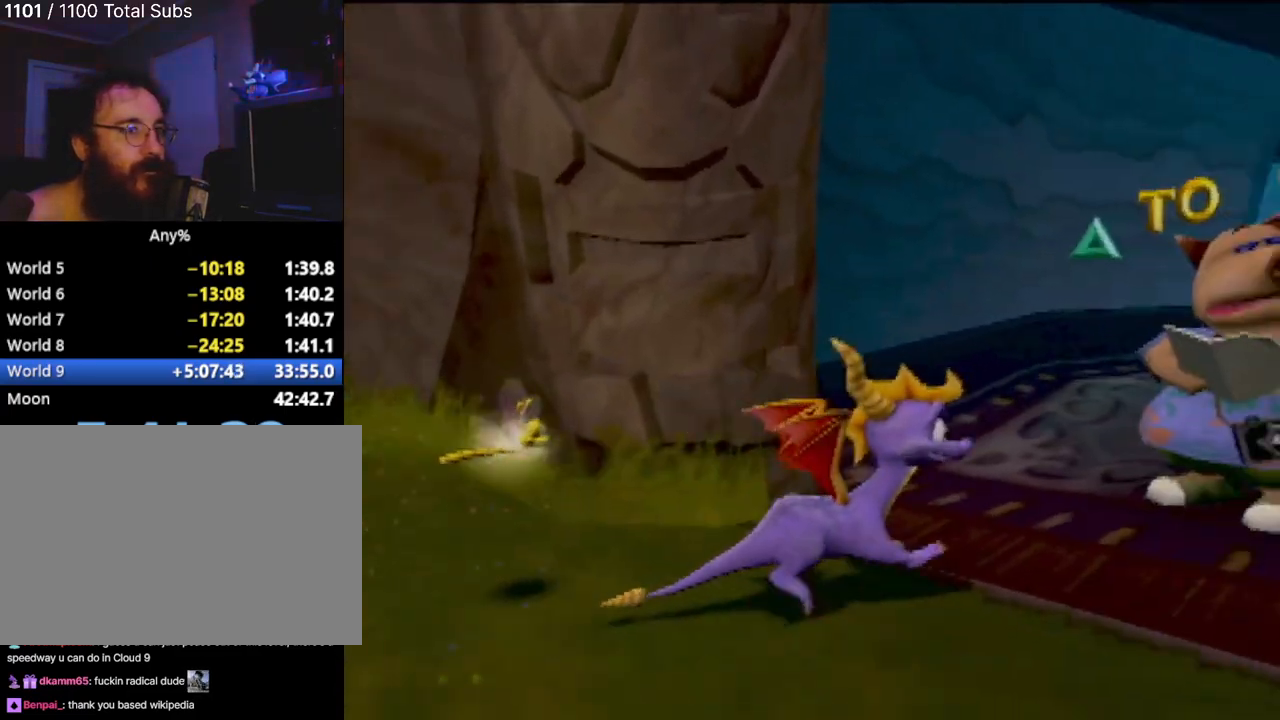
{"buttons": ["SQUARE"], "left_stick": "center", "events": [[50, "left_stick", "center"]]}
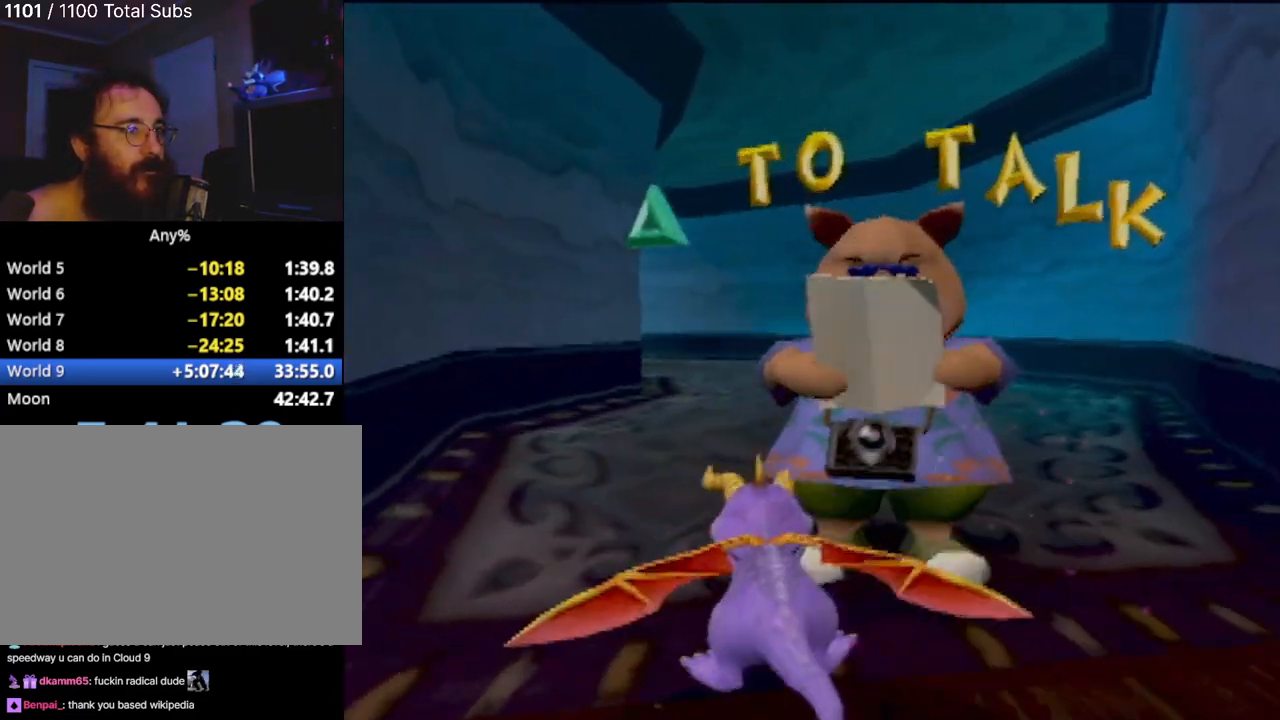
{"buttons": ["SQUARE"], "left_stick": "center", "events": []}
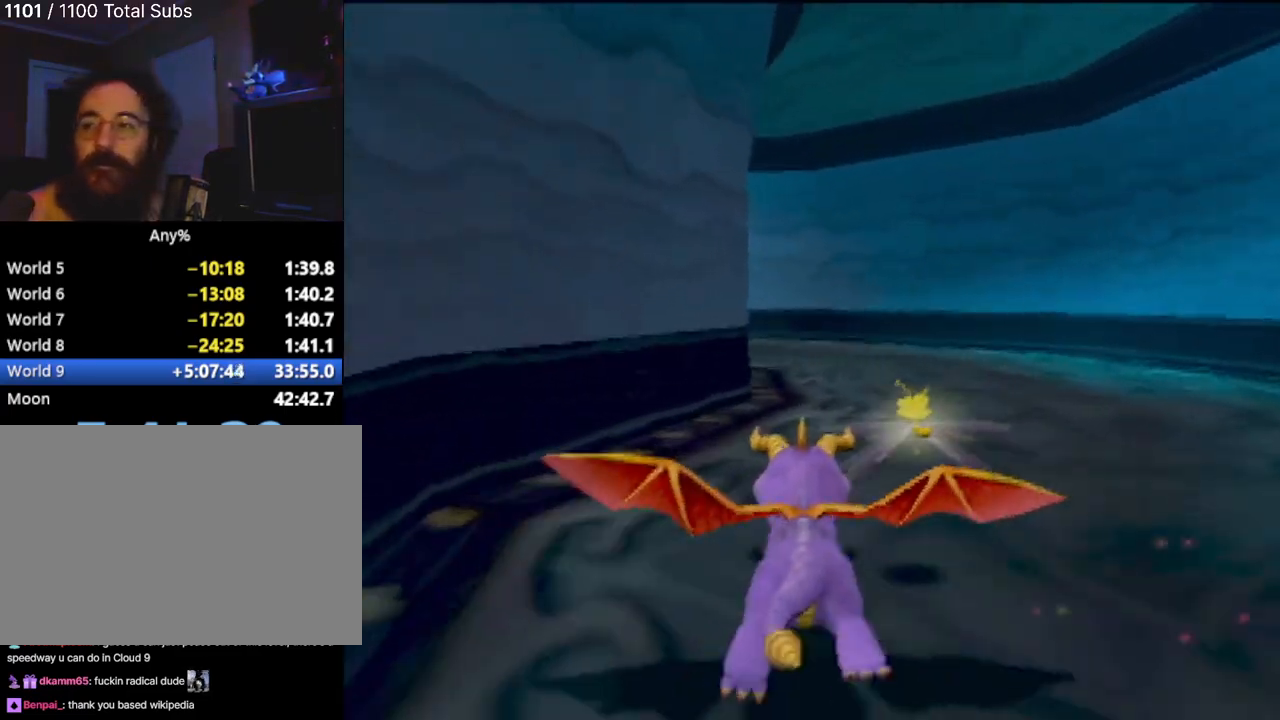
{"buttons": ["SQUARE"], "left_stick": "left", "events": [[300, "left_stick", "left"]]}
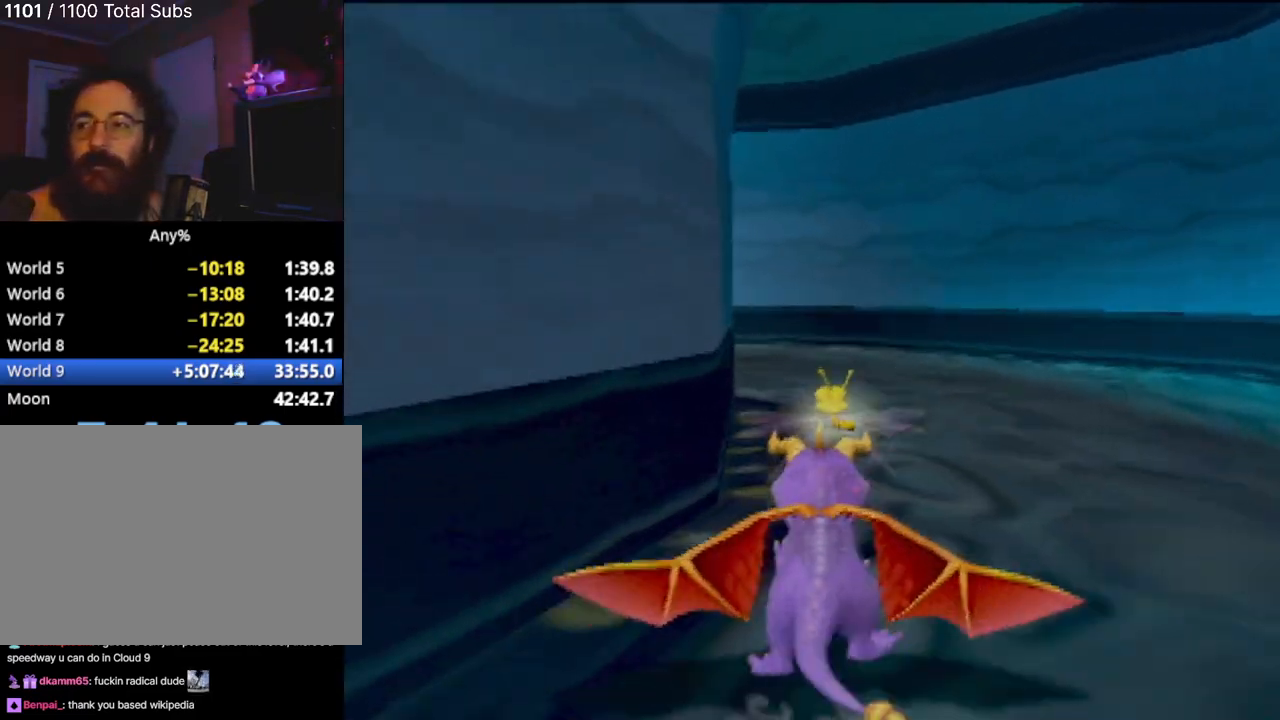
{"buttons": ["SQUARE"], "left_stick": "center", "events": [[100, "left_stick", "center"], [201, "left_stick", "left"], [417, "left_stick", "center"]]}
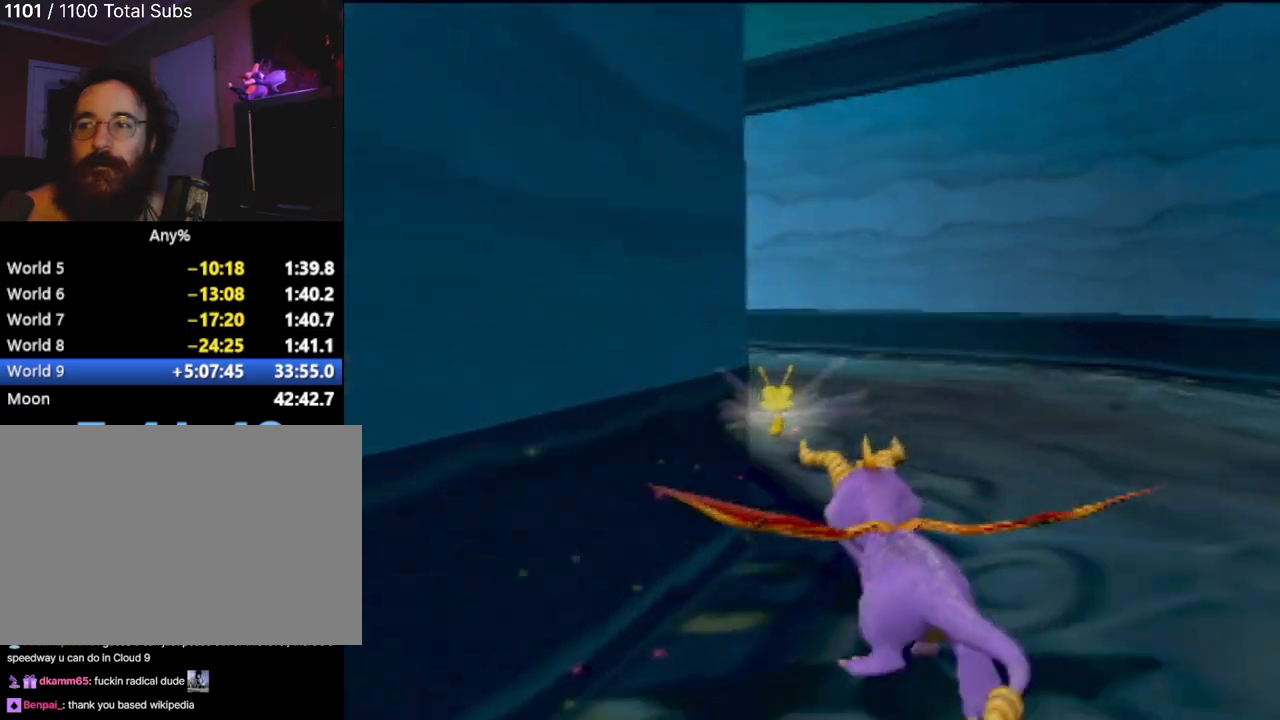
{"buttons": ["SQUARE"], "left_stick": "left", "events": [[467, "left_stick", "left"]]}
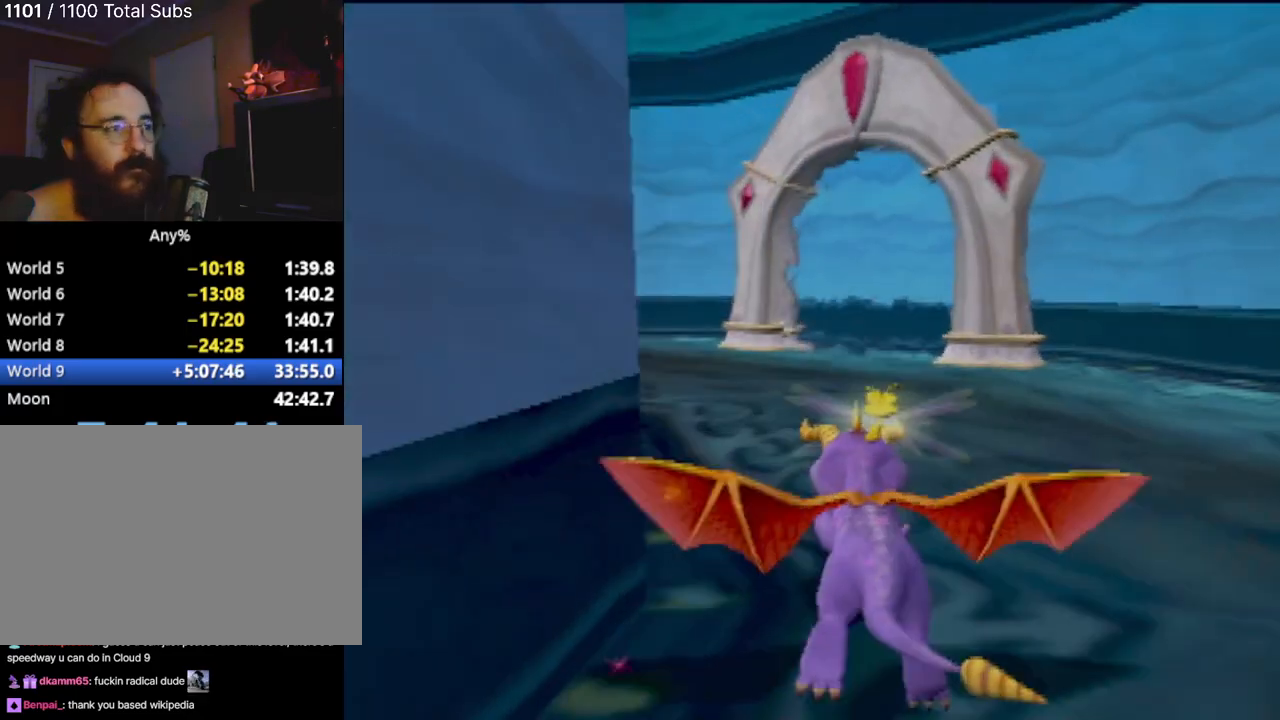
{"buttons": [], "left_stick": "right", "events": [[201, "left_stick", "center"], [384, "left_stick", "right"], [401, "SQUARE", "up"]]}
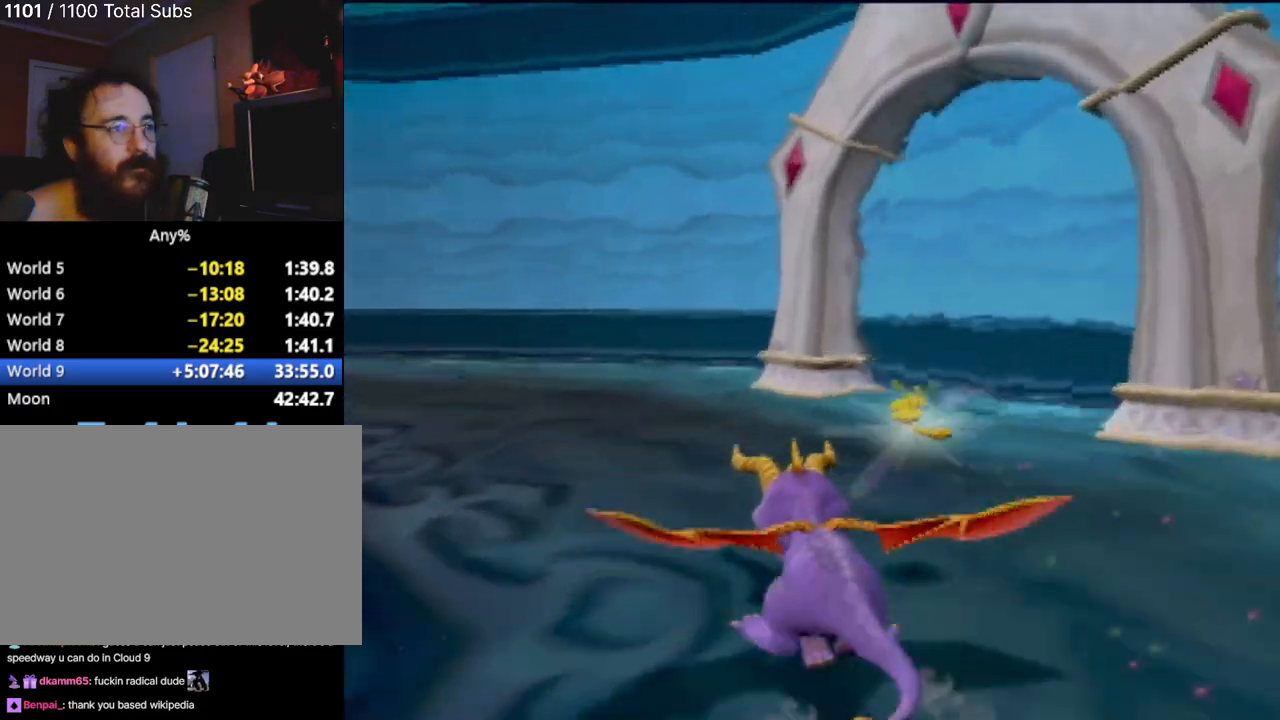
{"buttons": [], "left_stick": "center", "events": [[33, "left_stick", "center"]]}